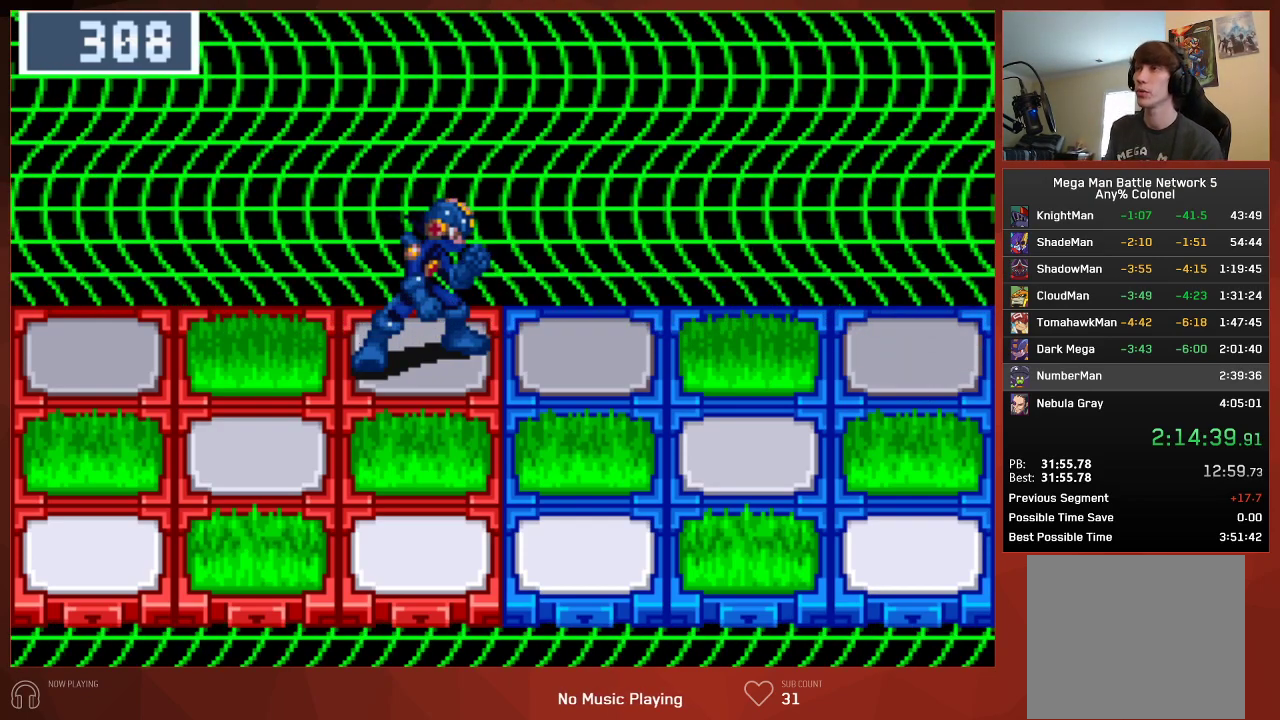
Gameplay with a controller (PlayStation layout); each line is a JSON object with the inputs held at the frame after it. "events" lists button and stick changes between this image and that frame as [ms after this image, input, new state], when the widget could be followed in between. Not read: SELECT.
{"buttons": ["CIRCLE"], "left_stick": "center", "right_stick": "center", "events": [[500, "CIRCLE", "down"]]}
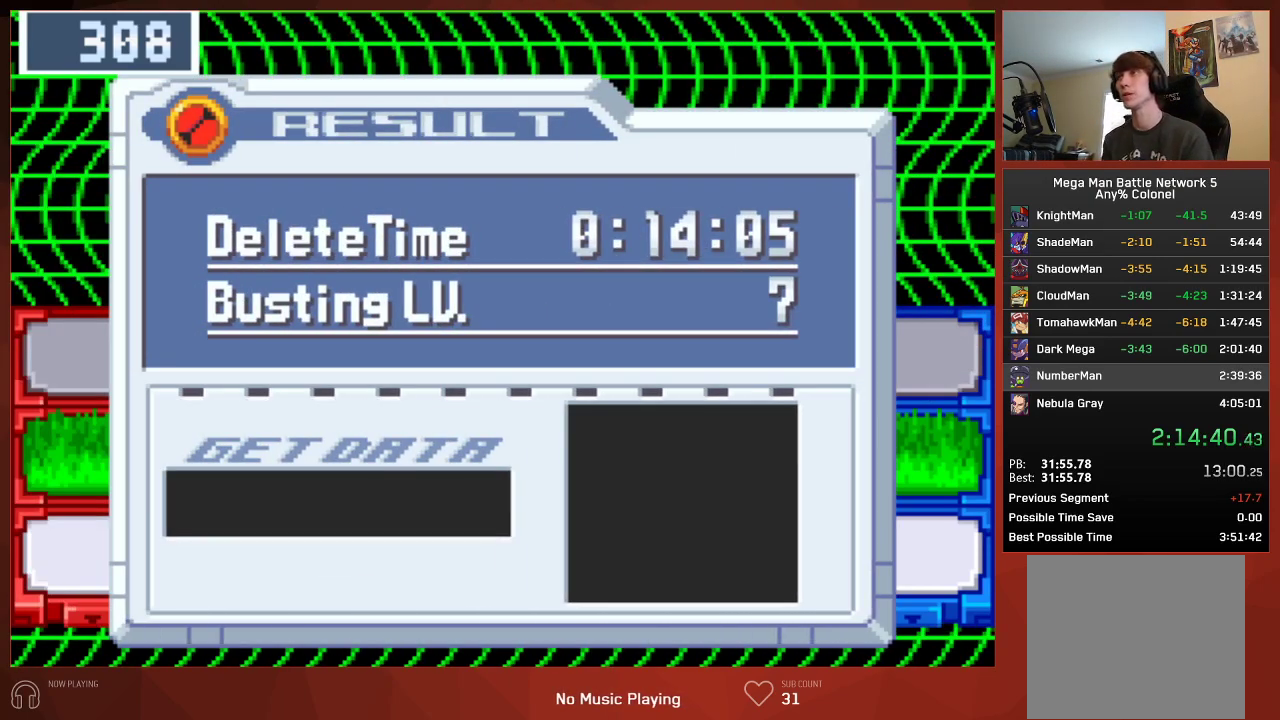
{"buttons": ["CROSS", "CIRCLE"], "left_stick": "center", "right_stick": "center"}
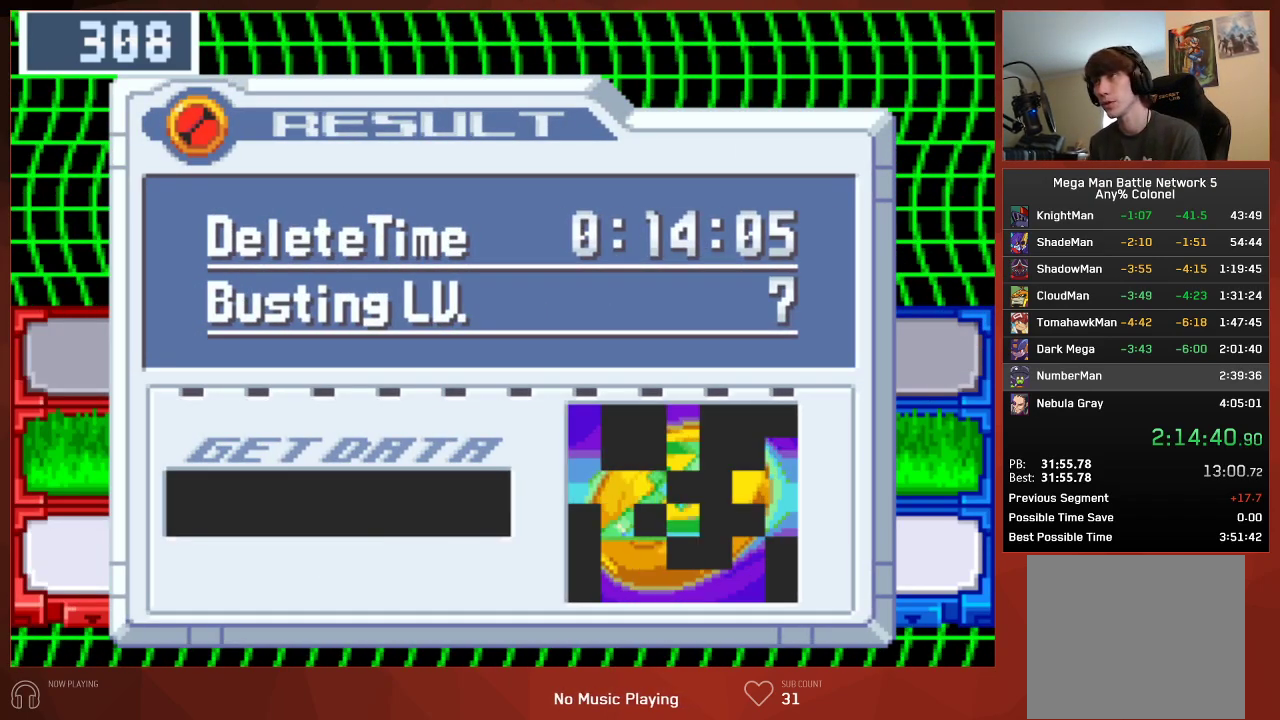
{"buttons": ["CIRCLE"], "left_stick": "center", "right_stick": "center"}
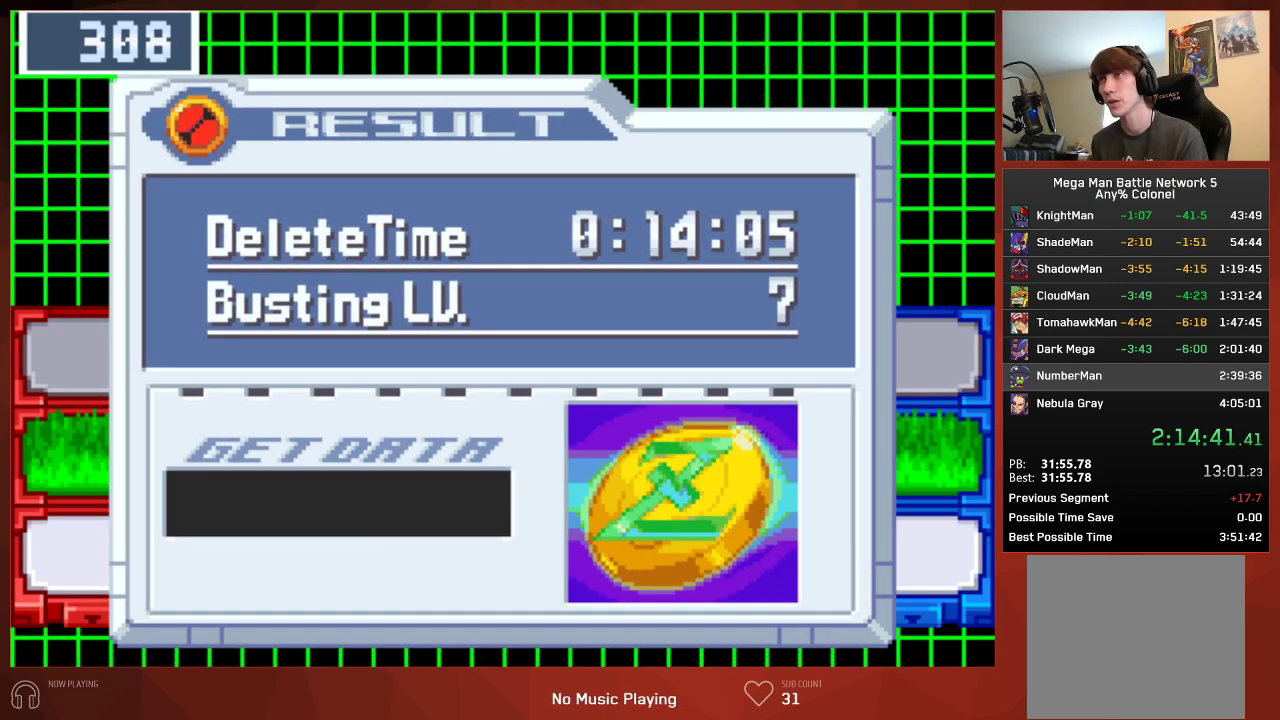
{"buttons": ["CROSS", "CIRCLE"], "left_stick": "center", "right_stick": "center"}
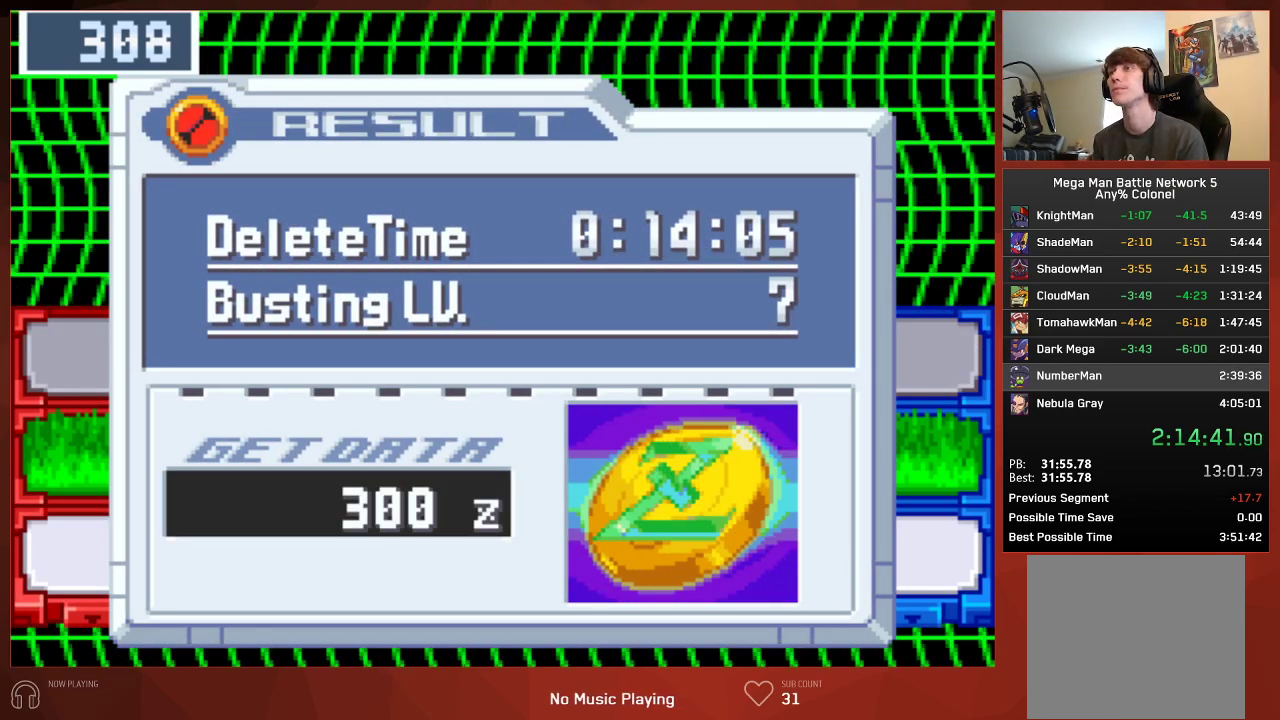
{"buttons": ["CROSS", "CIRCLE"], "left_stick": "center", "right_stick": "center", "events": []}
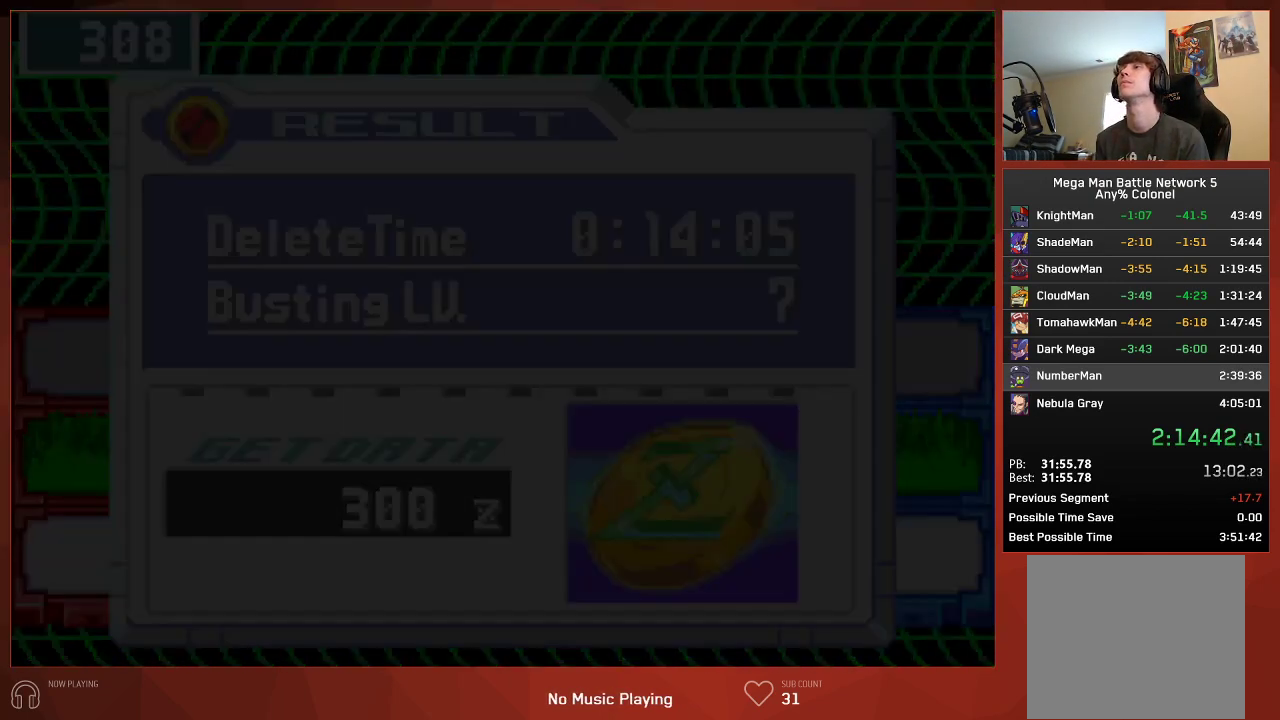
{"buttons": ["CIRCLE"], "left_stick": "center", "right_stick": "center"}
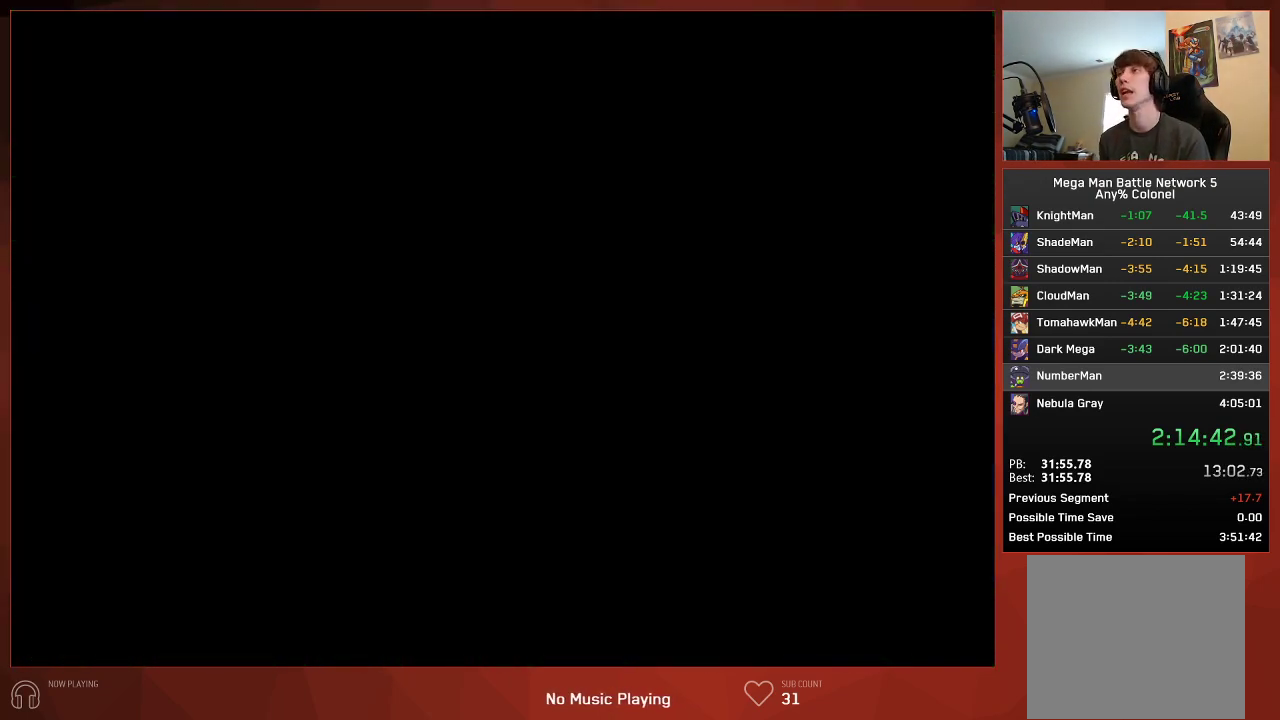
{"buttons": ["CIRCLE", "DPAD_DOWN"], "left_stick": "center", "right_stick": "center", "events": [[500, "DPAD_DOWN", "down"]]}
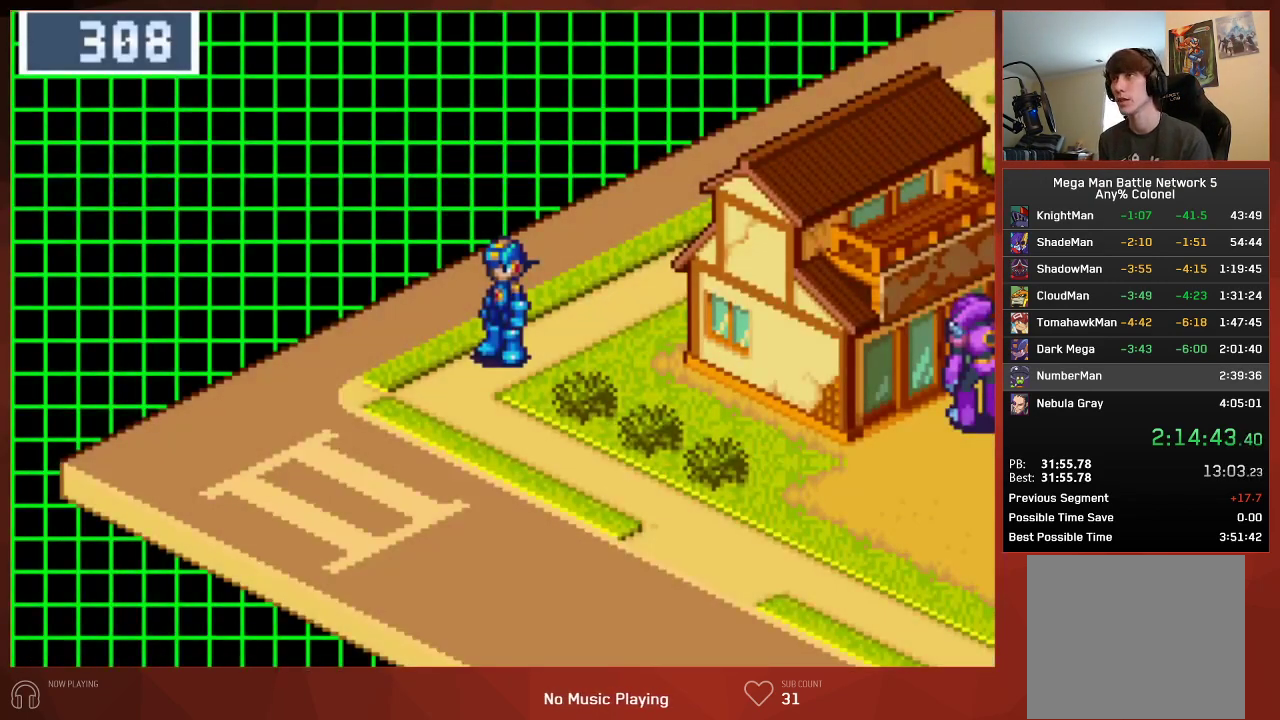
{"buttons": ["CIRCLE", "DPAD_DOWN", "DPAD_RIGHT"], "left_stick": "center", "right_stick": "center", "events": [[167, "DPAD_RIGHT", "down"], [200, "DPAD_DOWN", "up"], [250, "DPAD_DOWN", "down"]]}
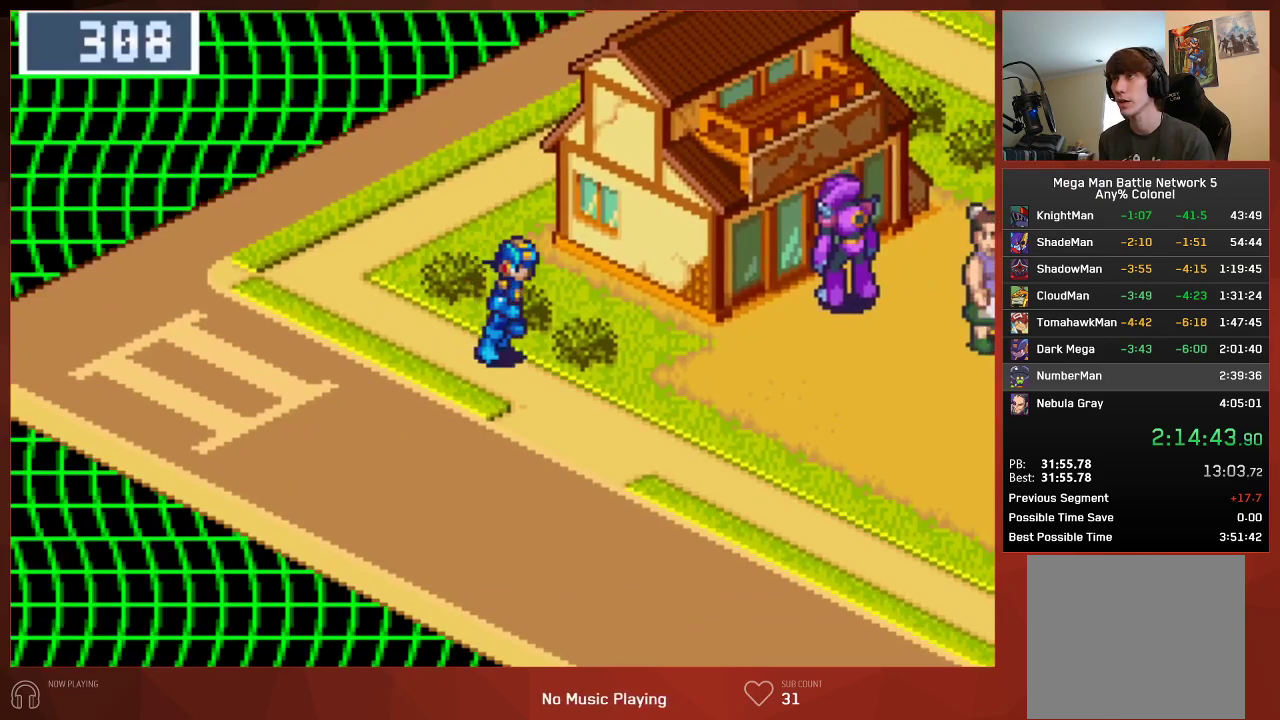
{"buttons": ["CIRCLE", "DPAD_UP", "DPAD_RIGHT"], "left_stick": "center", "right_stick": "center", "events": [[83, "DPAD_DOWN", "up"], [300, "DPAD_UP", "down"]]}
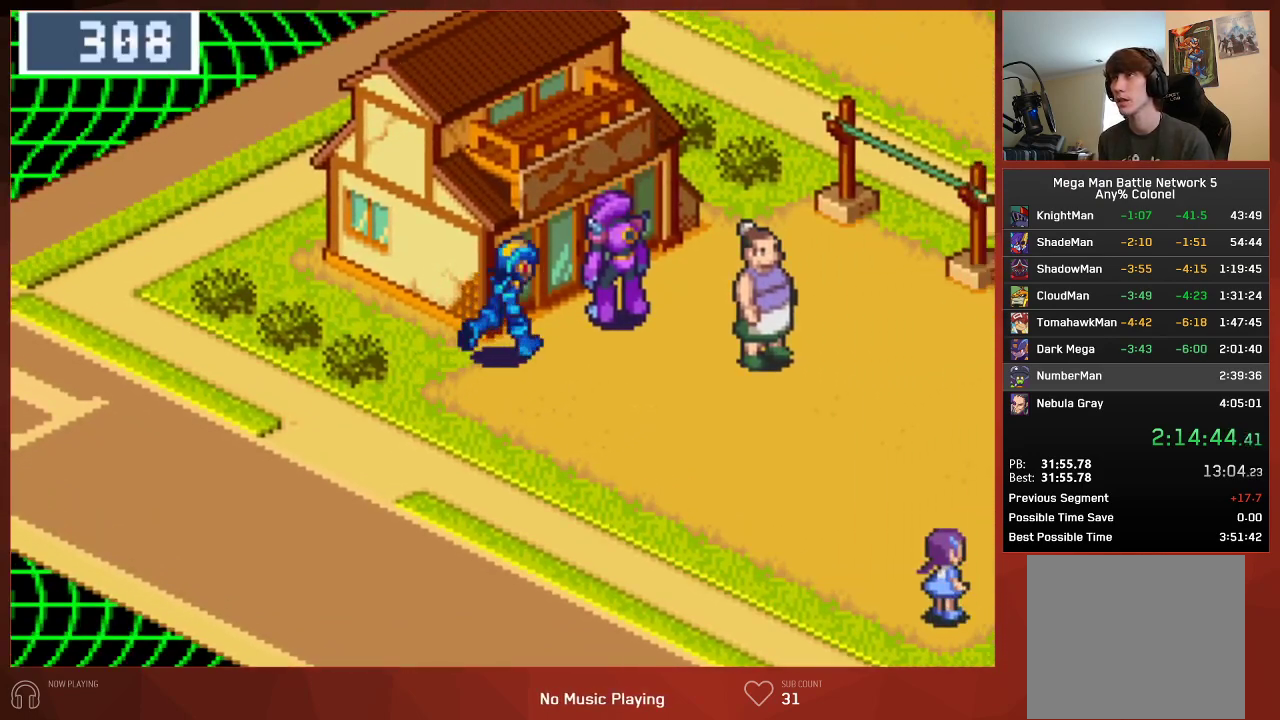
{"buttons": ["CIRCLE"], "left_stick": "center", "right_stick": "center", "events": [[133, "DPAD_UP", "up"], [150, "DPAD_RIGHT", "up"]]}
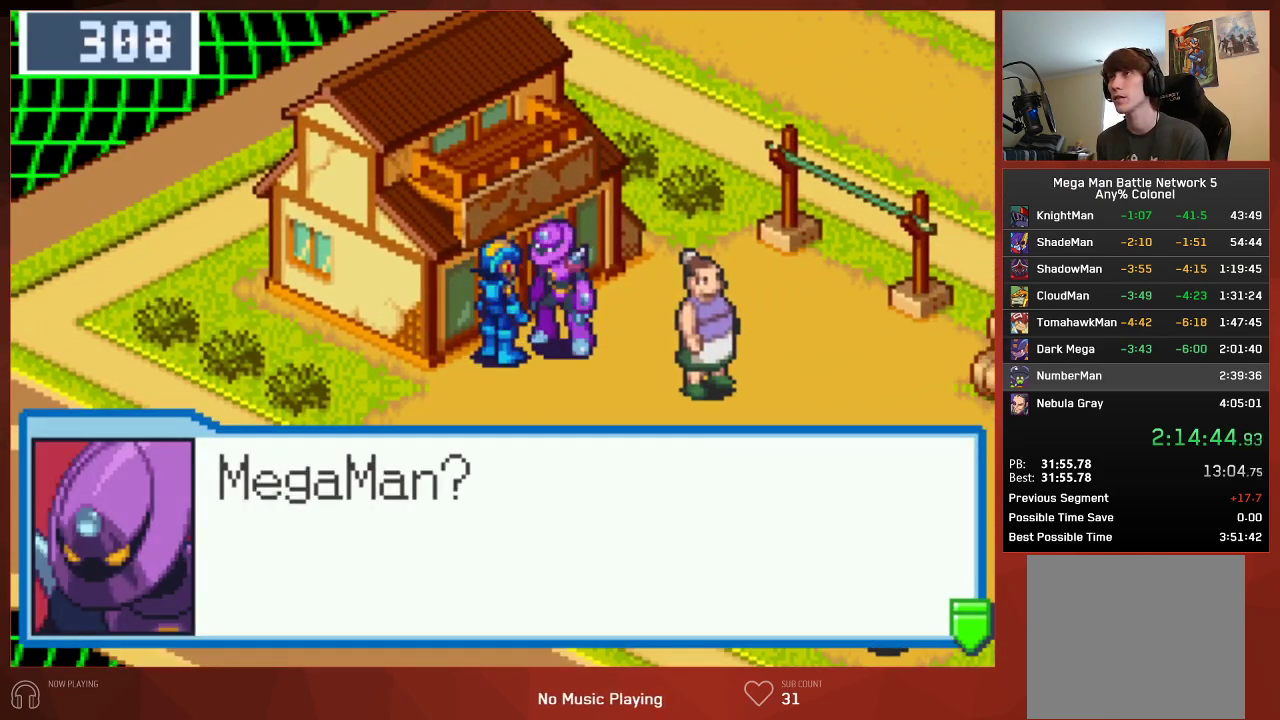
{"buttons": ["CIRCLE"], "left_stick": "center", "right_stick": "center", "events": []}
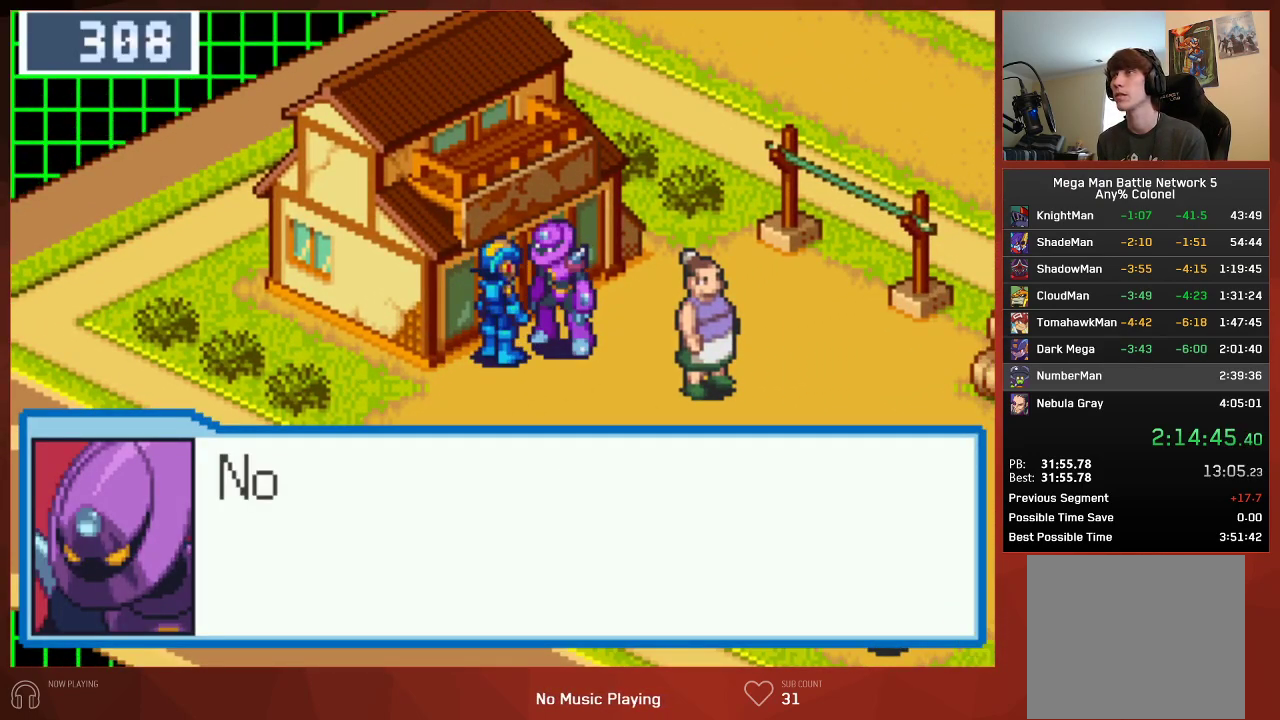
{"buttons": ["CIRCLE"], "left_stick": "center", "right_stick": "center", "events": []}
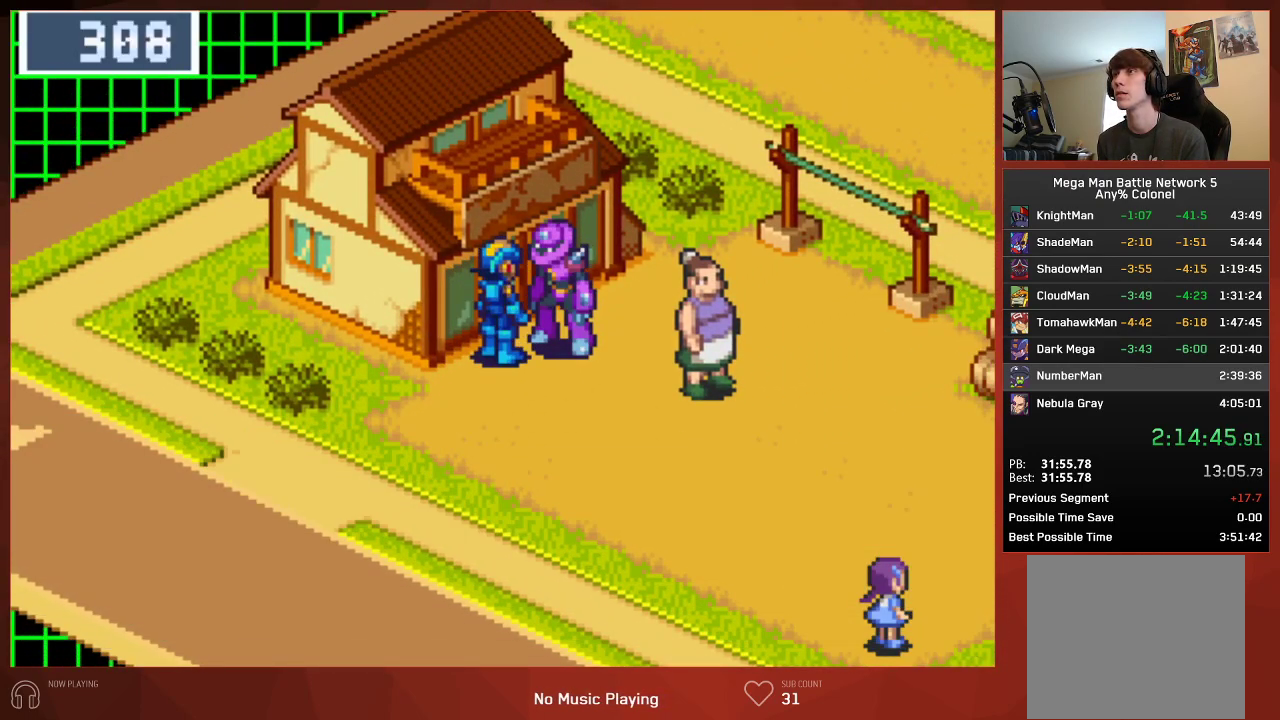
{"buttons": [], "left_stick": "center", "right_stick": "center", "events": [[383, "CIRCLE", "up"]]}
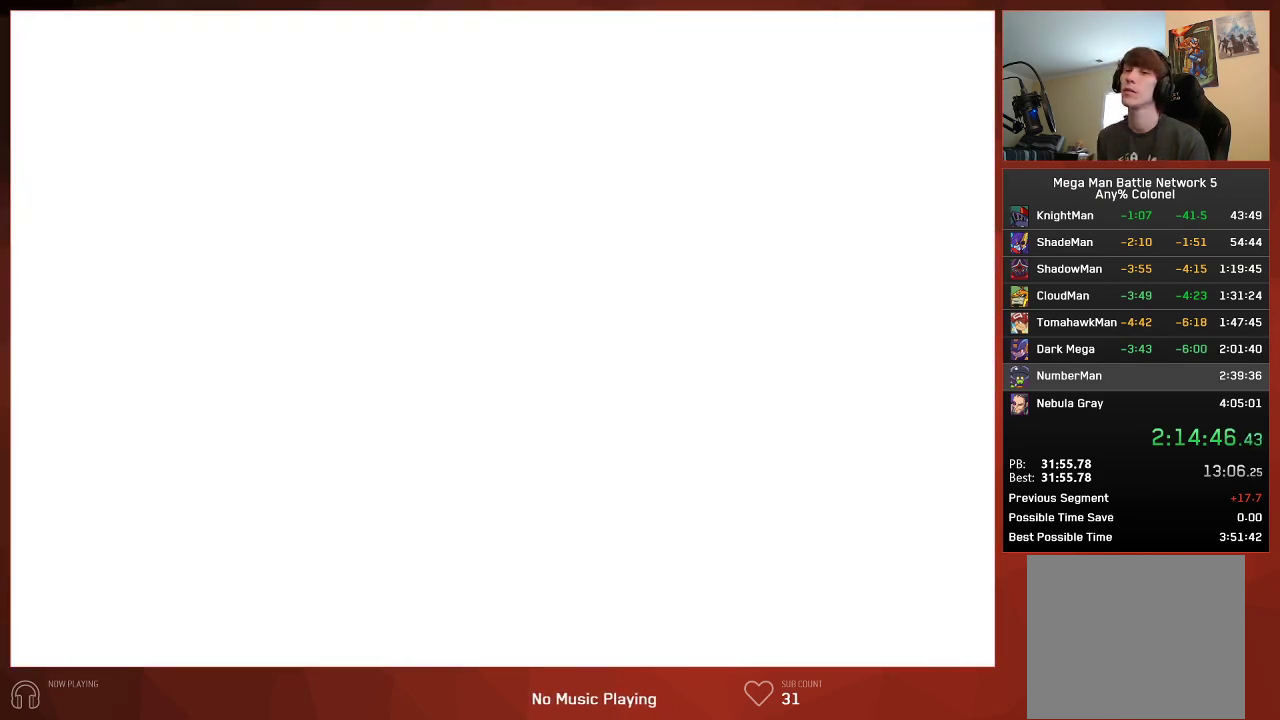
{"buttons": [], "left_stick": "center", "right_stick": "center", "events": []}
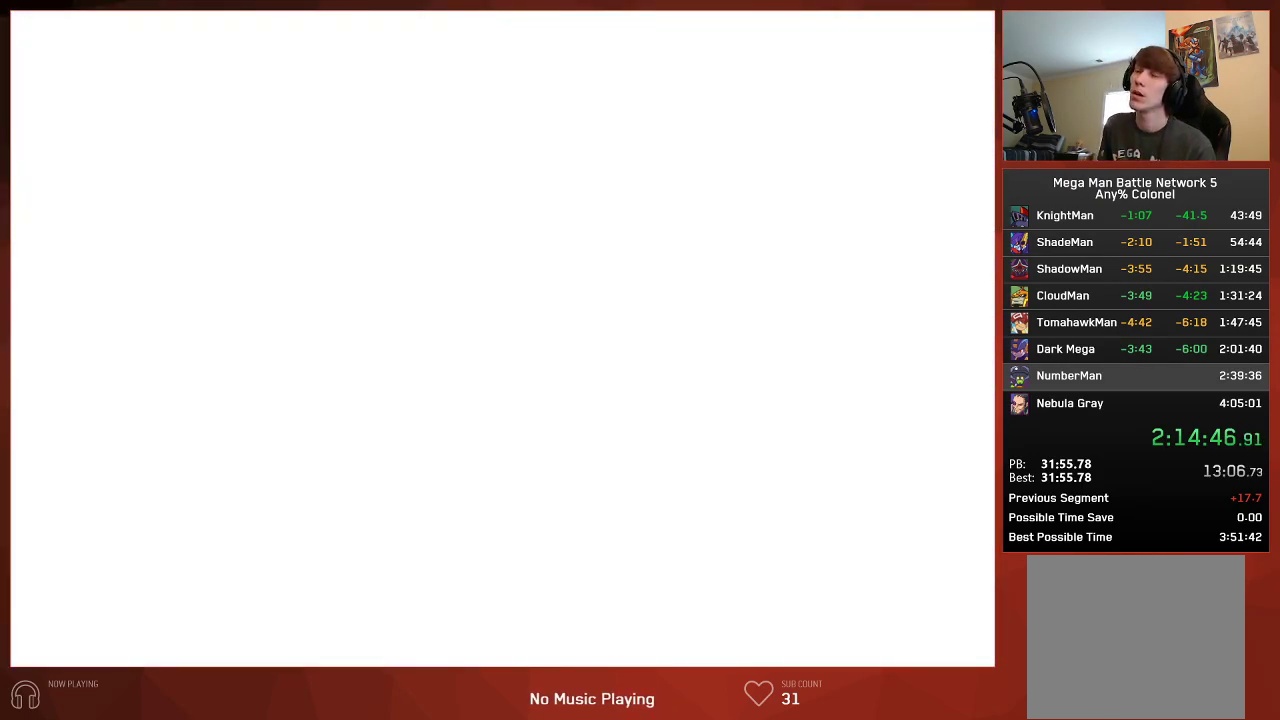
{"buttons": [], "left_stick": "center", "right_stick": "center", "events": []}
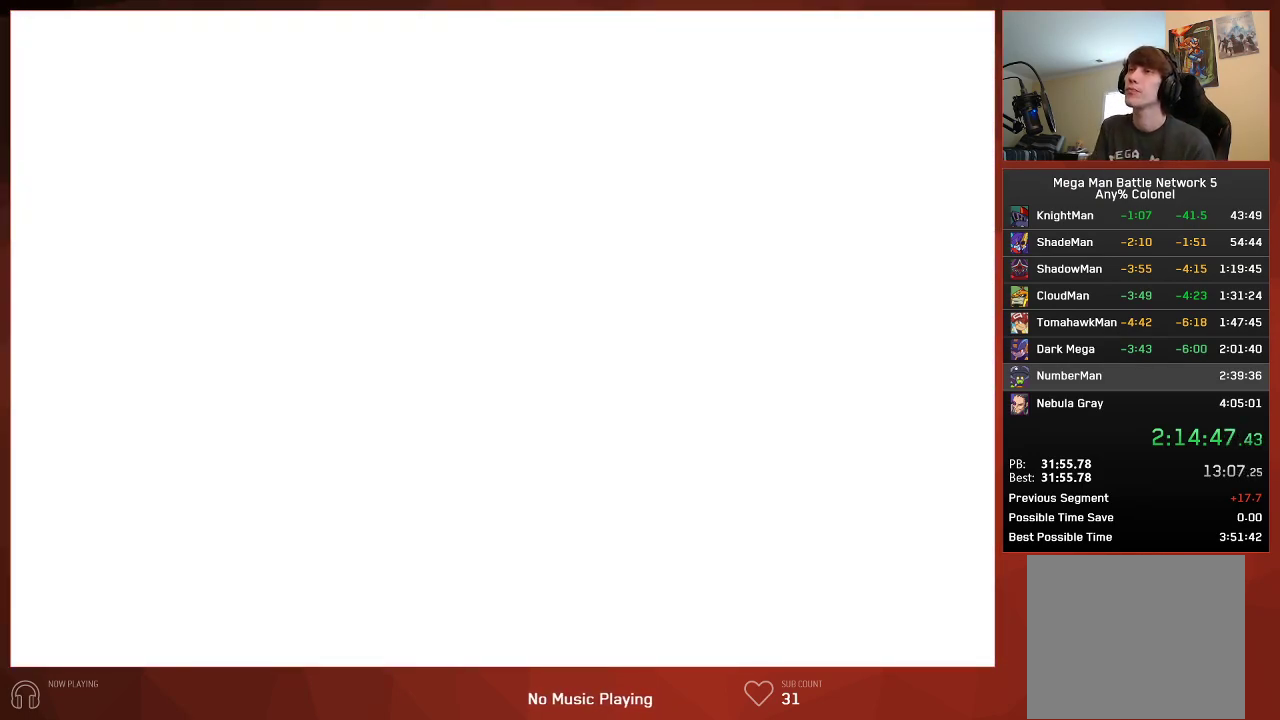
{"buttons": [], "left_stick": "center", "right_stick": "center", "events": []}
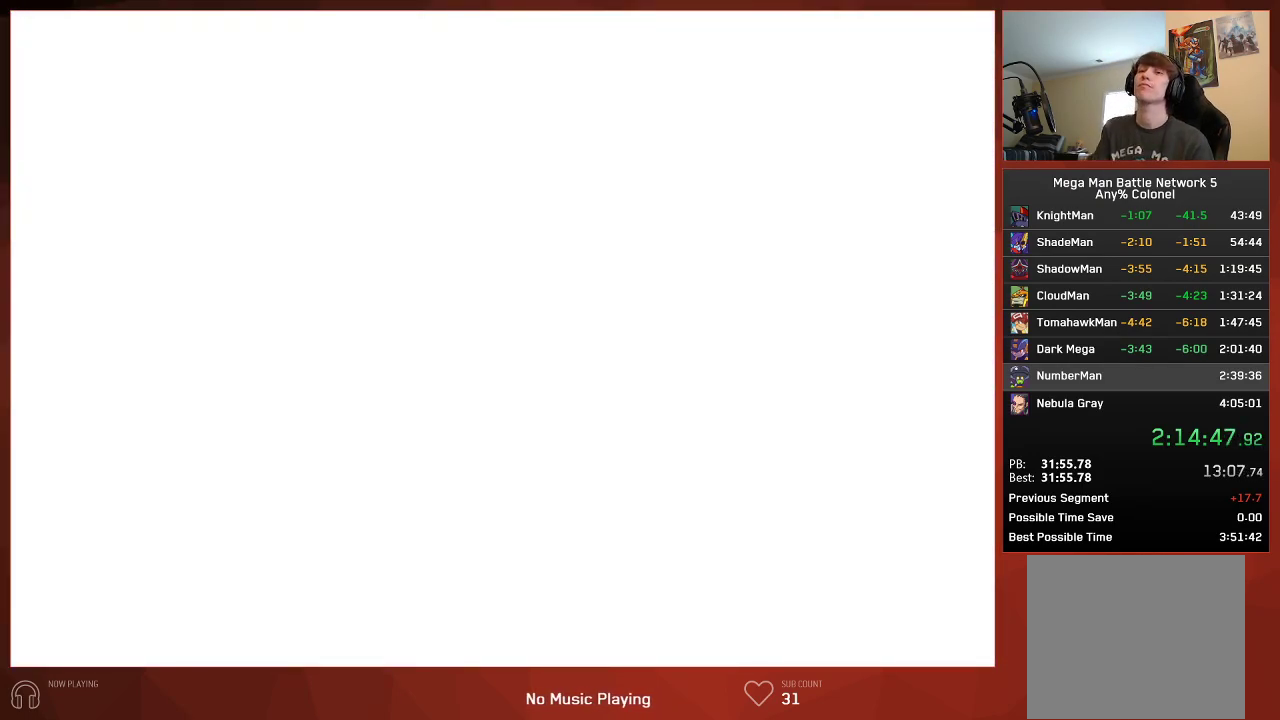
{"buttons": [], "left_stick": "center", "right_stick": "center", "events": []}
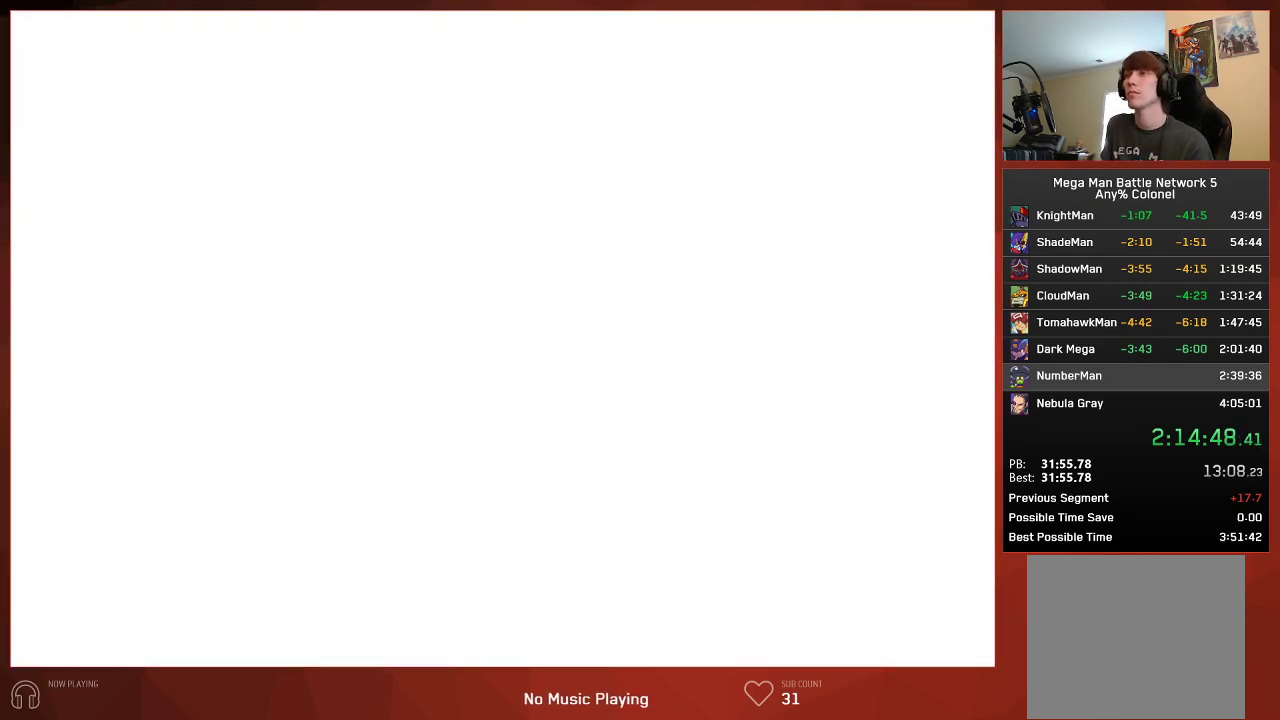
{"buttons": [], "left_stick": "center", "right_stick": "center", "events": []}
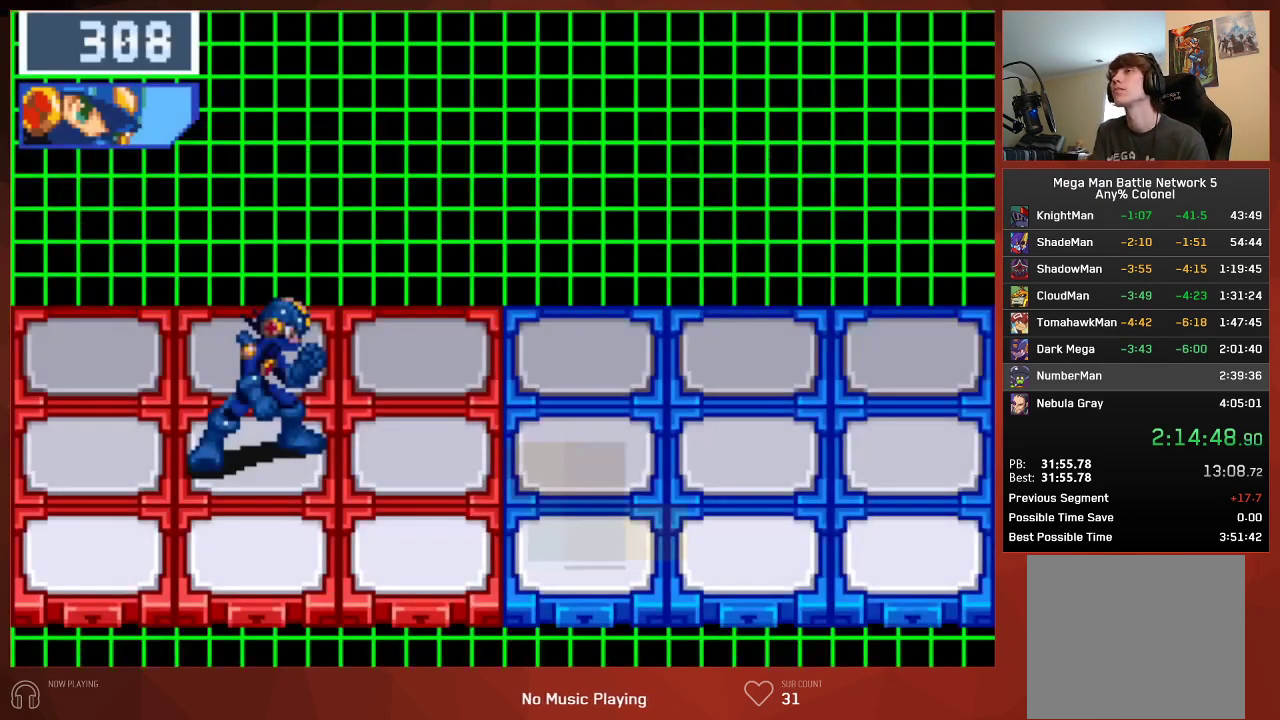
{"buttons": [], "left_stick": "center", "right_stick": "center", "events": []}
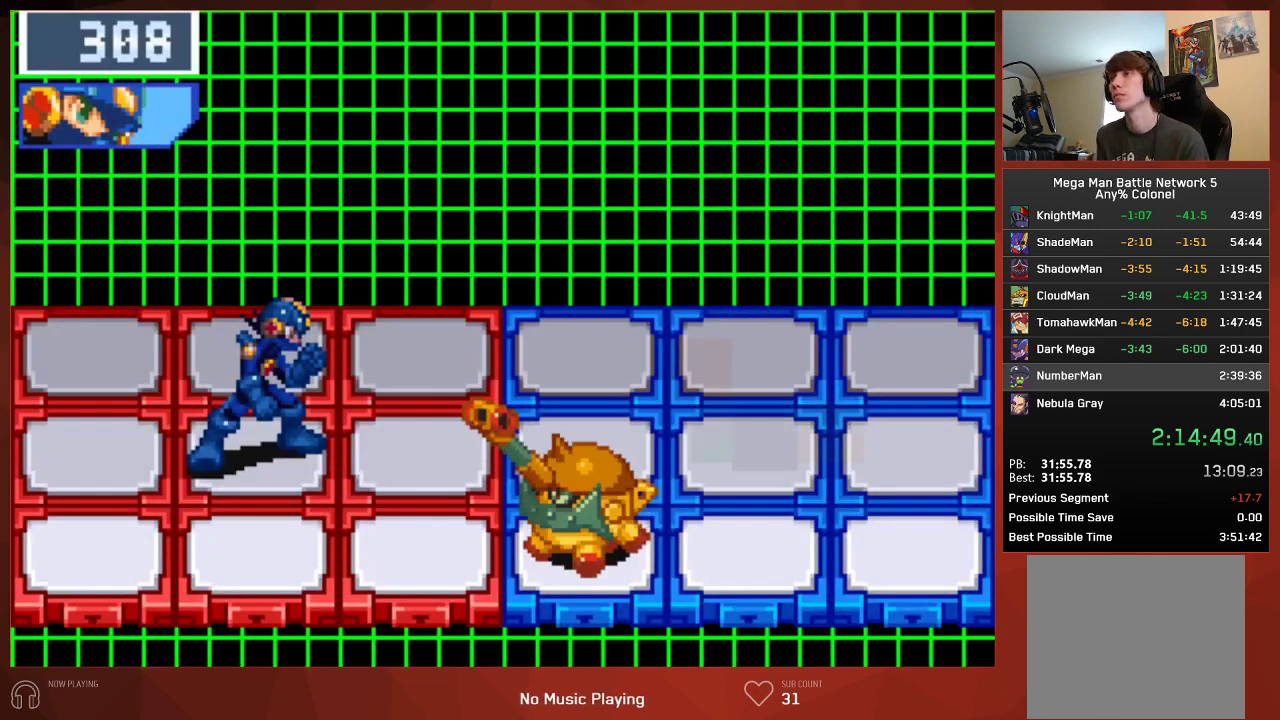
{"buttons": [], "left_stick": "center", "right_stick": "center", "events": []}
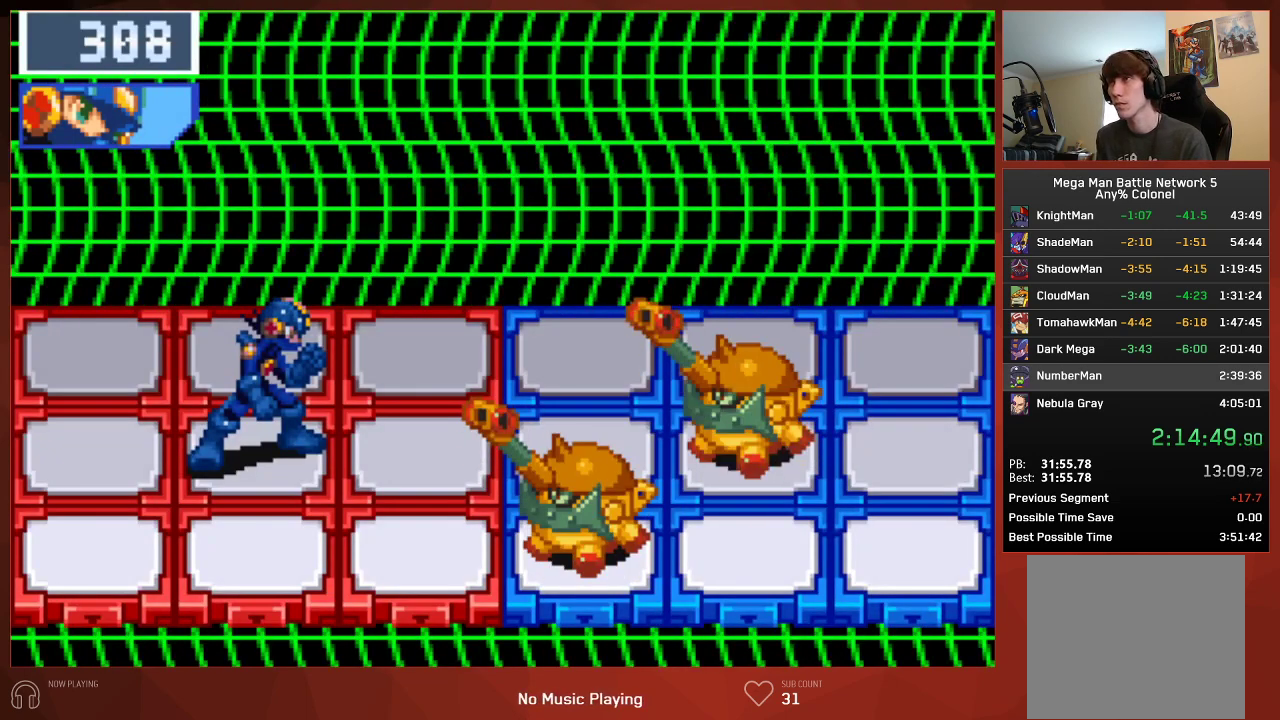
{"buttons": [], "left_stick": "center", "right_stick": "center", "events": []}
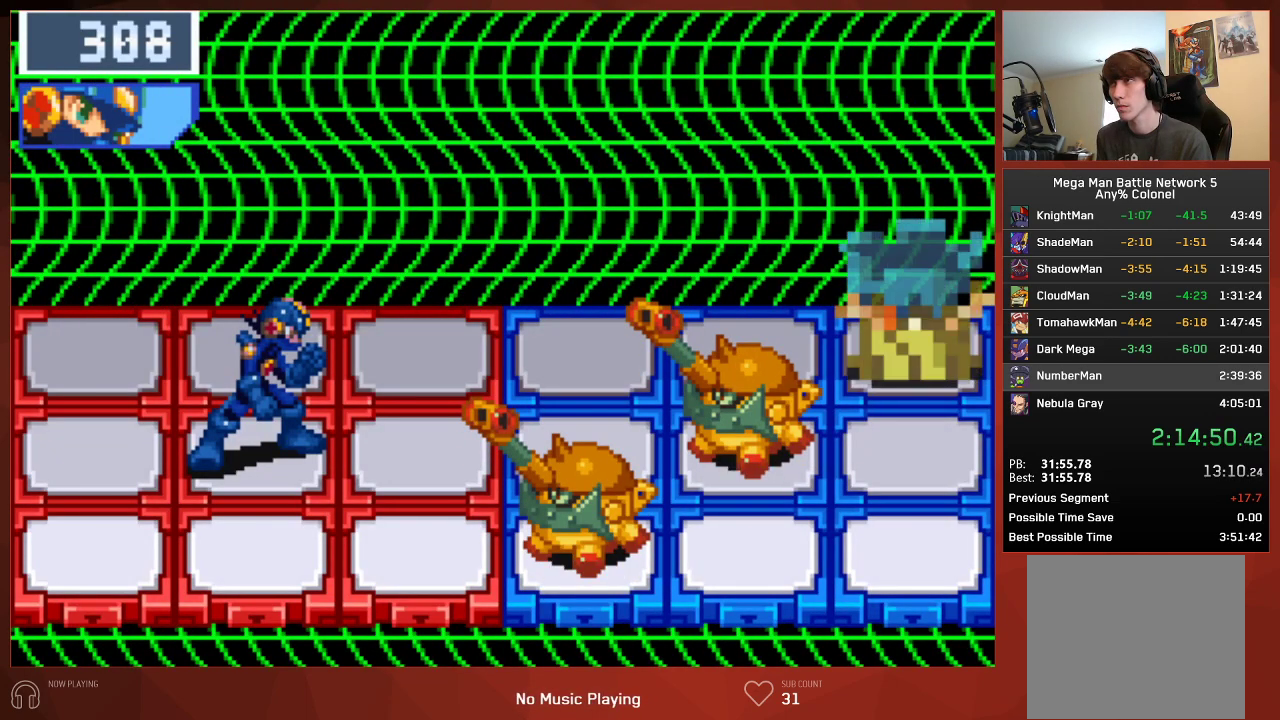
{"buttons": [], "left_stick": "center", "right_stick": "center", "events": []}
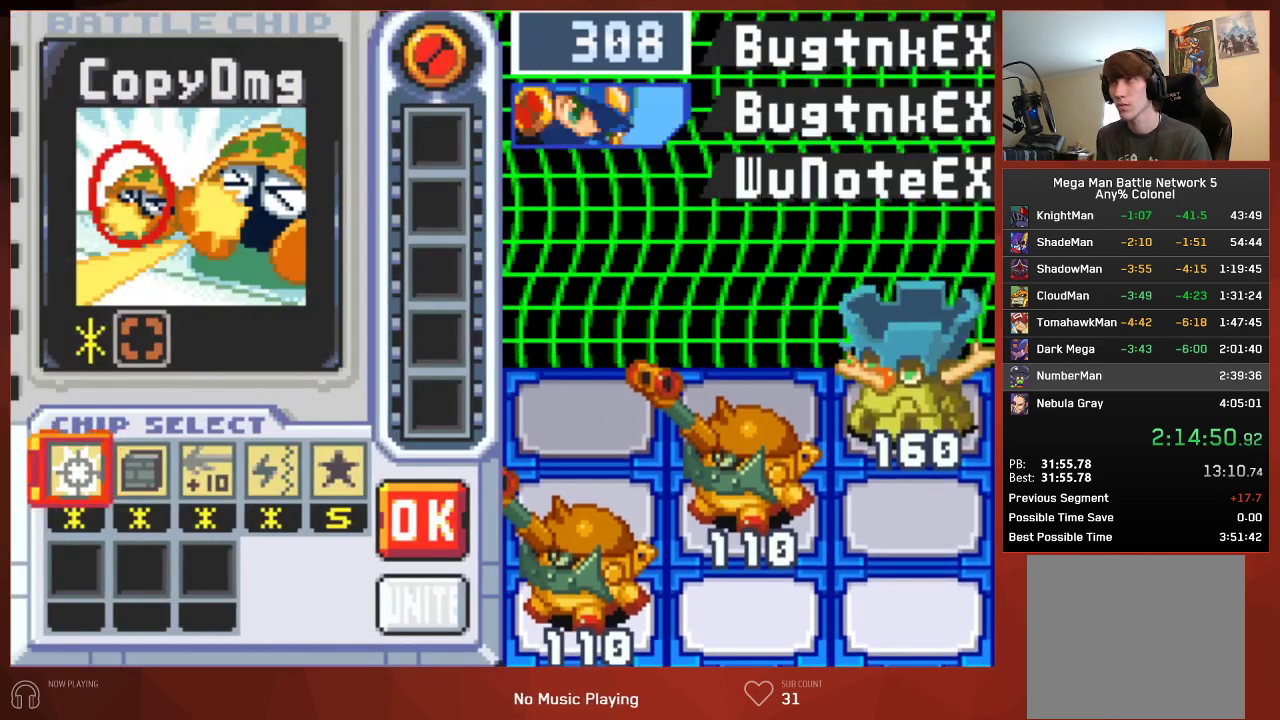
{"buttons": [], "left_stick": "center", "right_stick": "center", "events": []}
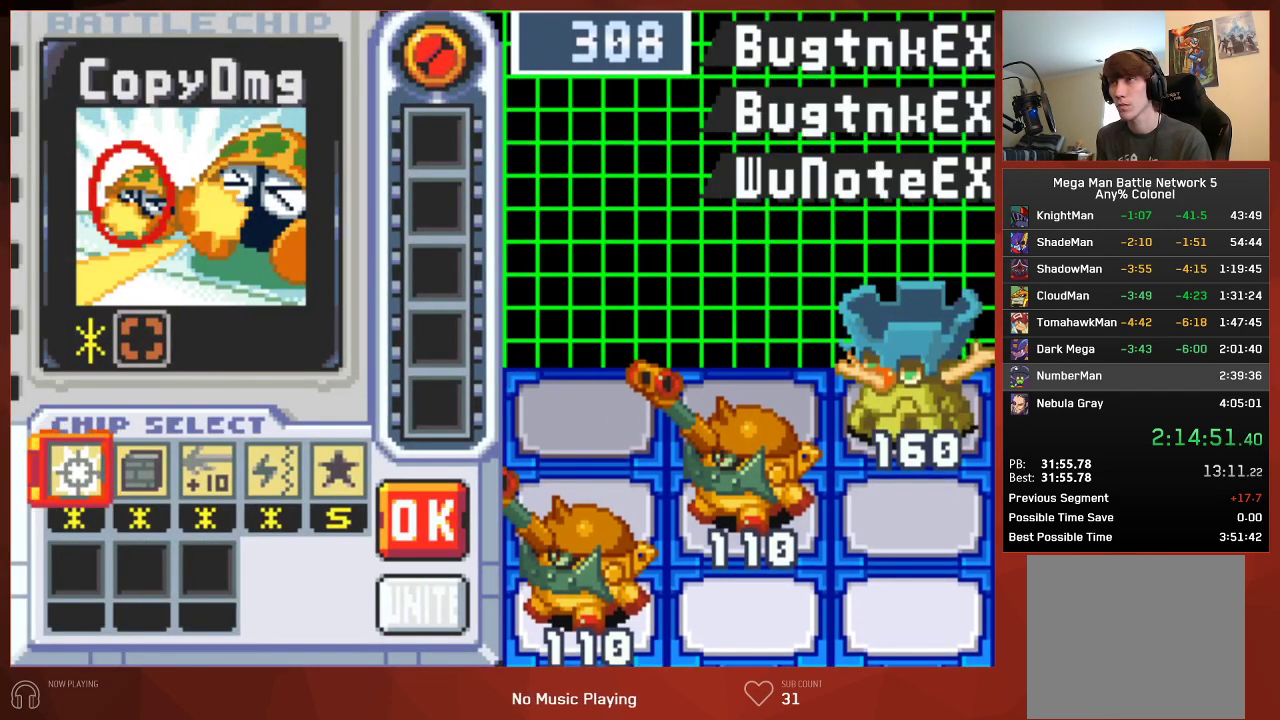
{"buttons": ["DPAD_RIGHT"], "left_stick": "center", "right_stick": "center", "events": [[117, "DPAD_LEFT", "down"], [200, "DPAD_LEFT", "up"], [500, "DPAD_RIGHT", "down"]]}
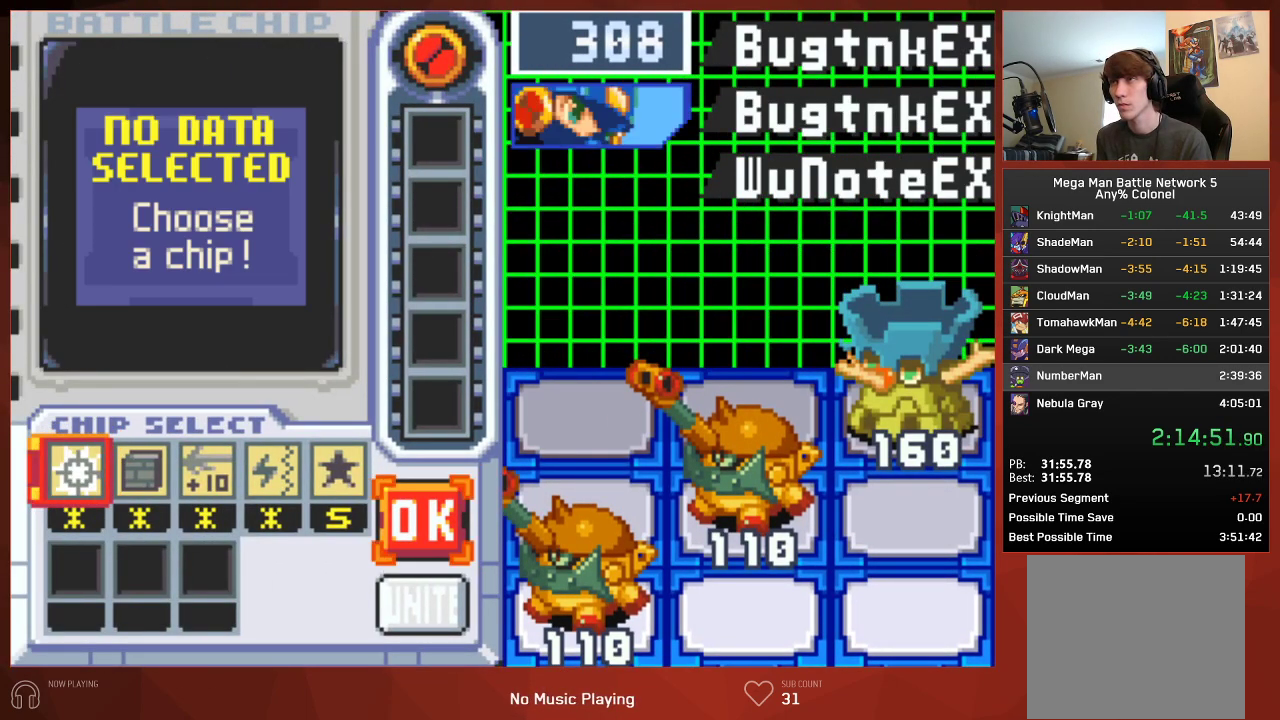
{"buttons": [], "left_stick": "center", "right_stick": "center", "events": [[117, "DPAD_RIGHT", "up"], [383, "DPAD_LEFT", "down"], [483, "DPAD_LEFT", "up"]]}
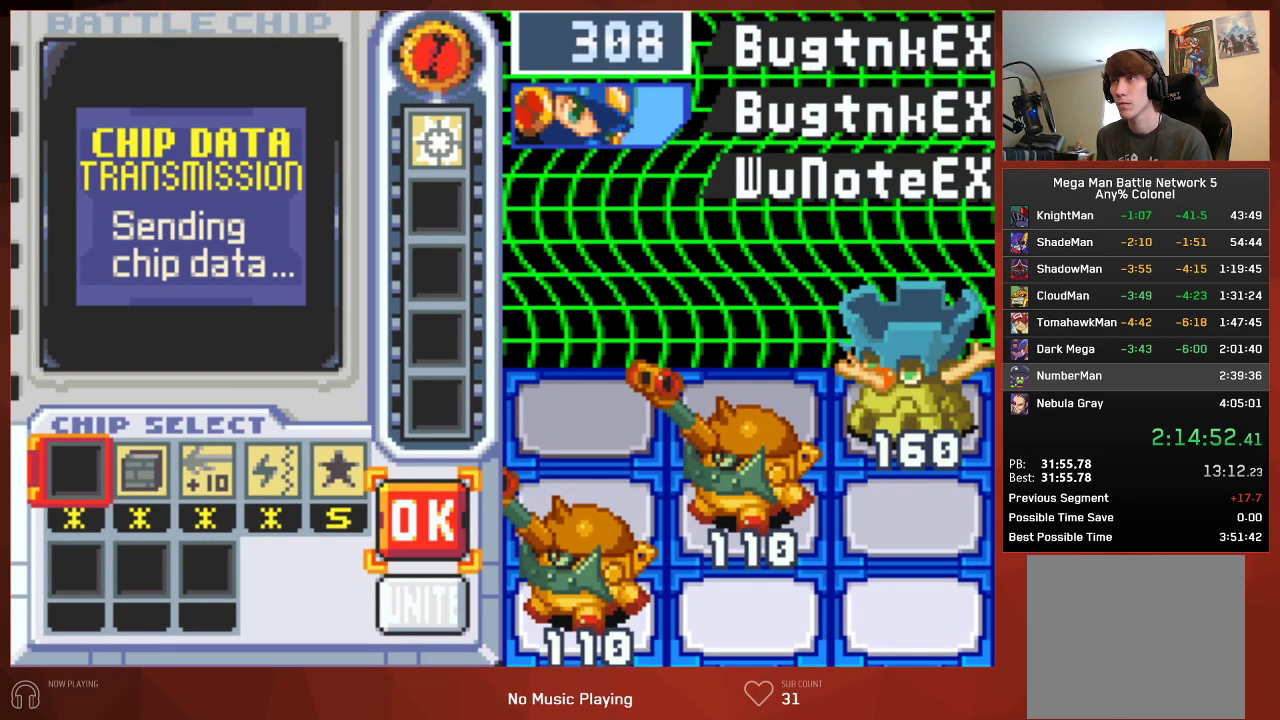
{"buttons": [], "left_stick": "center", "right_stick": "center", "events": [[50, "DPAD_LEFT", "down"], [167, "DPAD_LEFT", "up"], [267, "DPAD_RIGHT", "down"], [383, "DPAD_RIGHT", "up"]]}
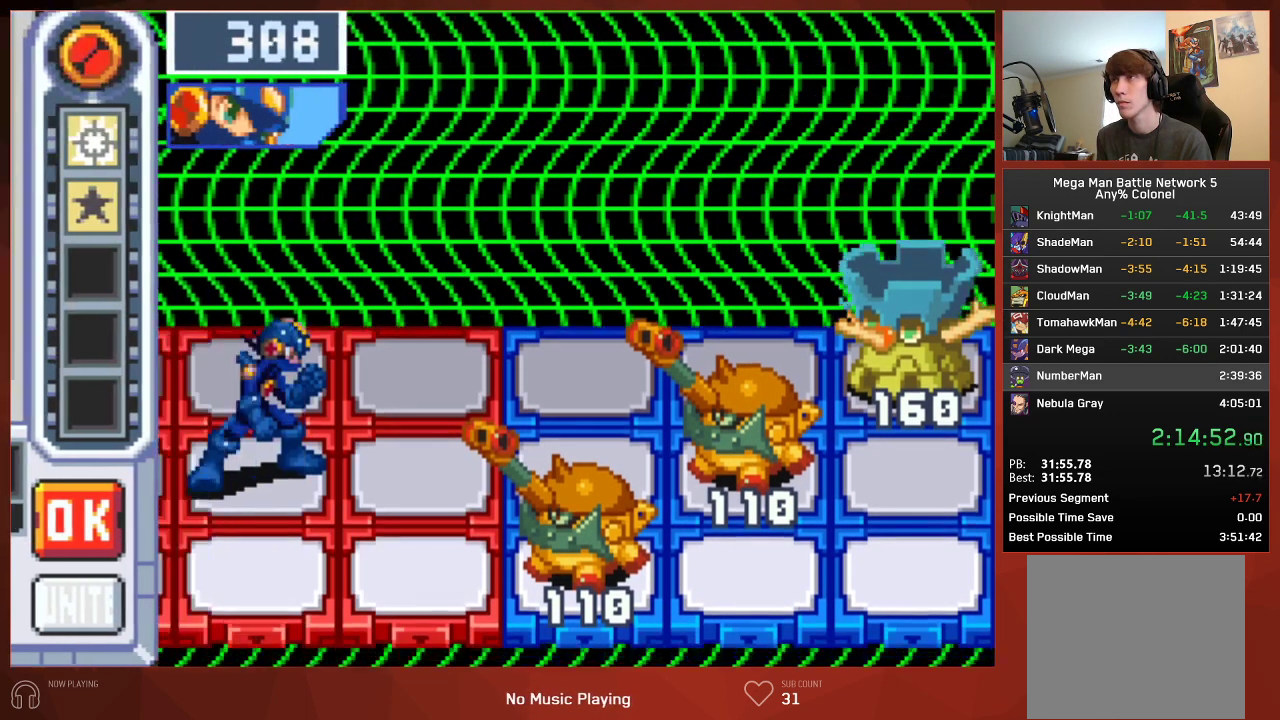
{"buttons": ["CIRCLE", "DPAD_UP"], "left_stick": "center", "right_stick": "center", "events": [[333, "CIRCLE", "down"], [383, "DPAD_UP", "down"]]}
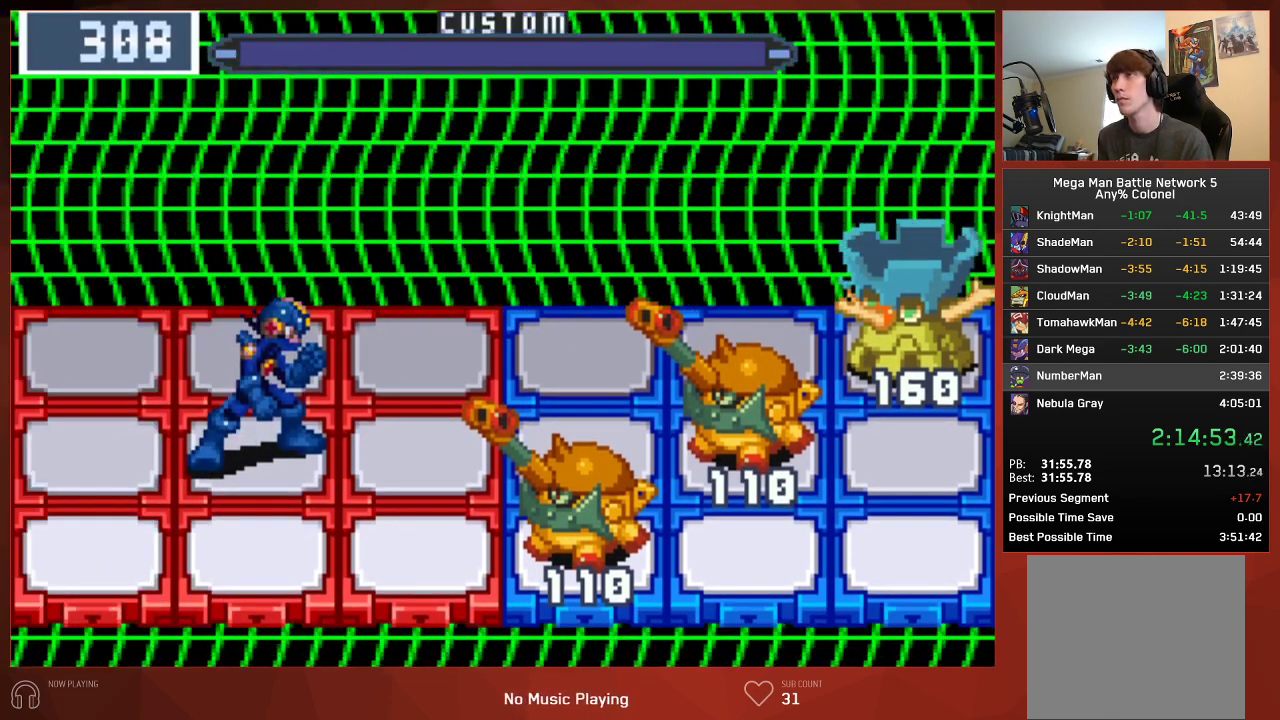
{"buttons": ["CIRCLE", "DPAD_UP"], "left_stick": "center", "right_stick": "center", "events": []}